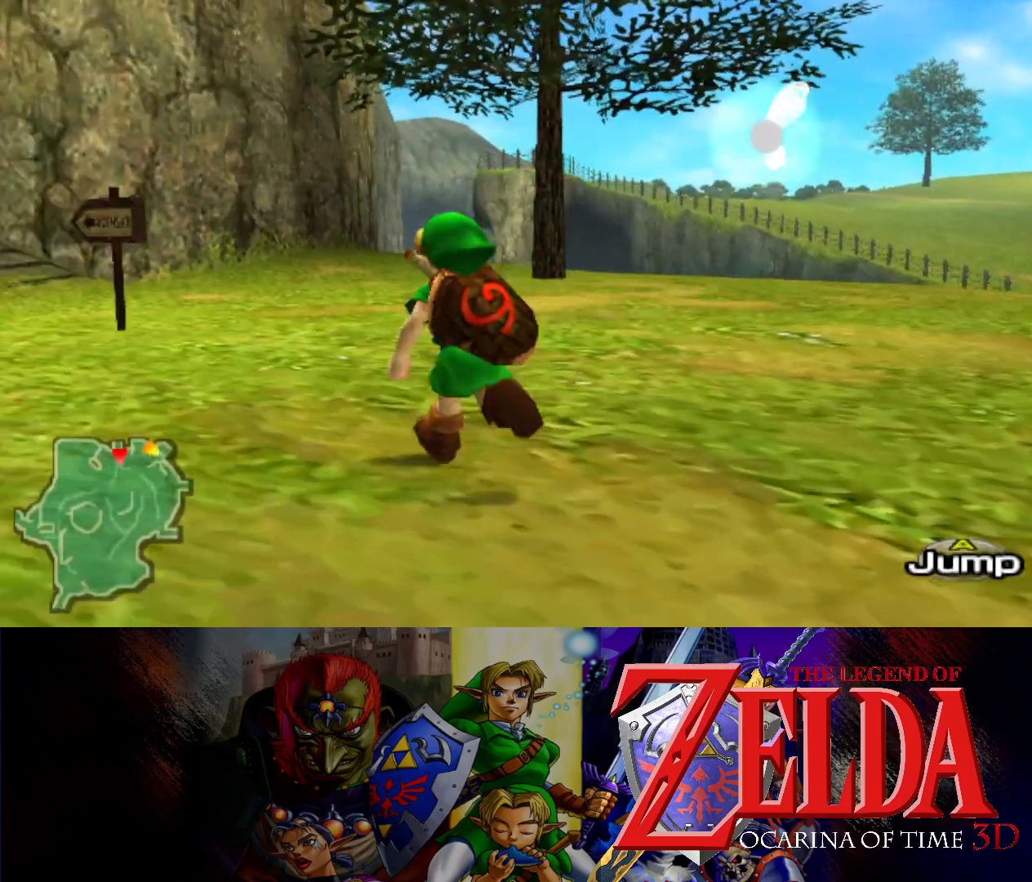
Gameplay with a controller (Xbox layout); each line is a JSON object with the inputs held at the frame after it. "events" lists button and stick changes between this image and that frame as [ms after this image, input, new state], when the widget could be followed in between. Not read: L2 R2 right_stick.
{"buttons": [], "left_stick": "up", "events": []}
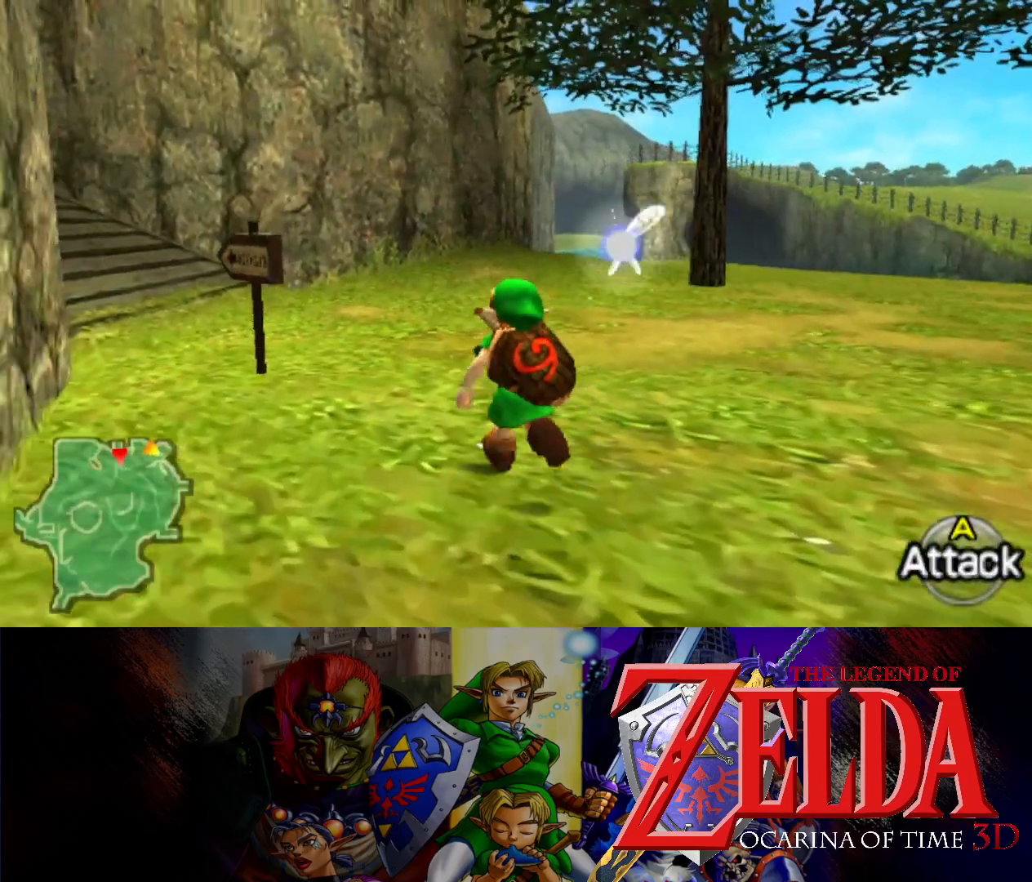
{"buttons": [], "left_stick": "up", "events": []}
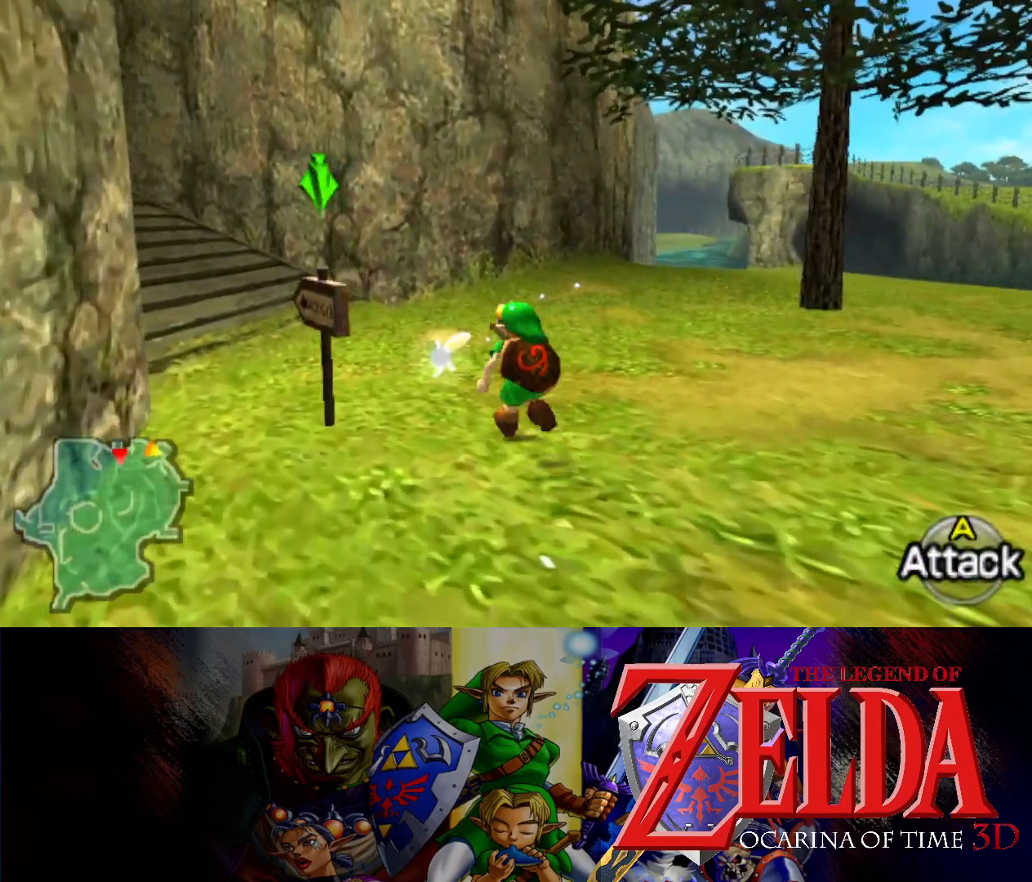
{"buttons": [], "left_stick": "up-left", "events": [[367, "left_stick", "up-left"]]}
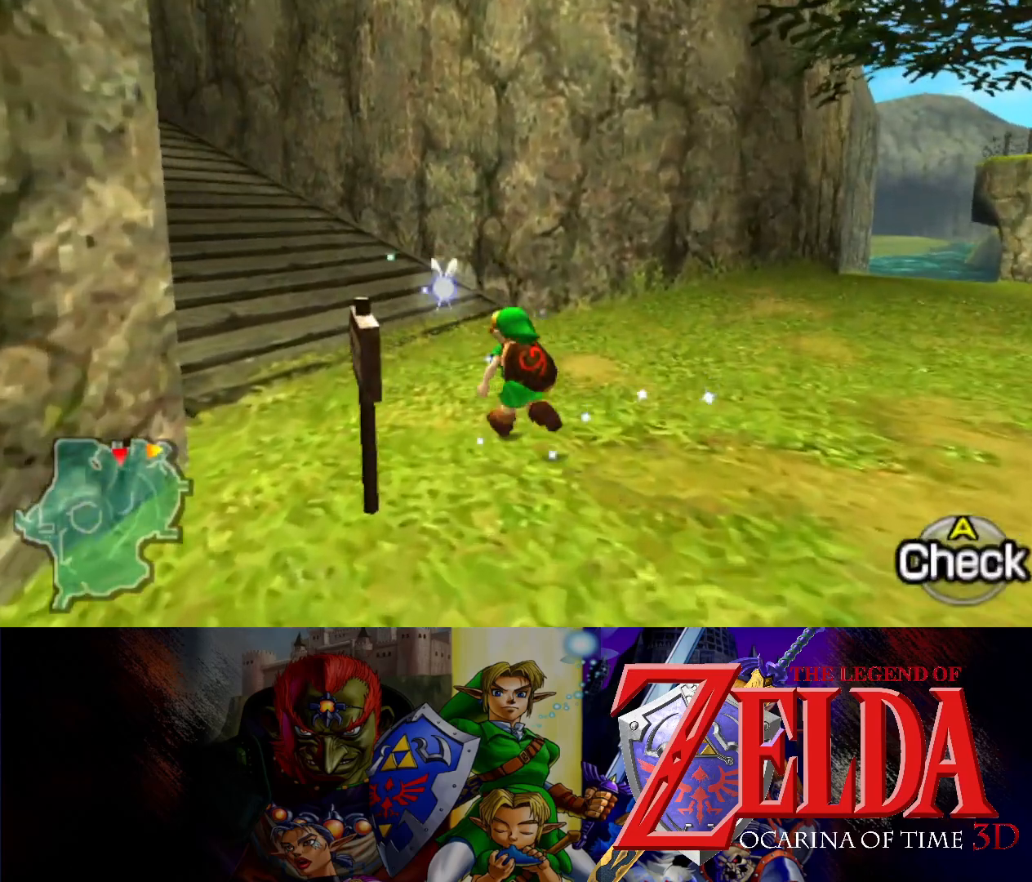
{"buttons": [], "left_stick": "up-left", "events": []}
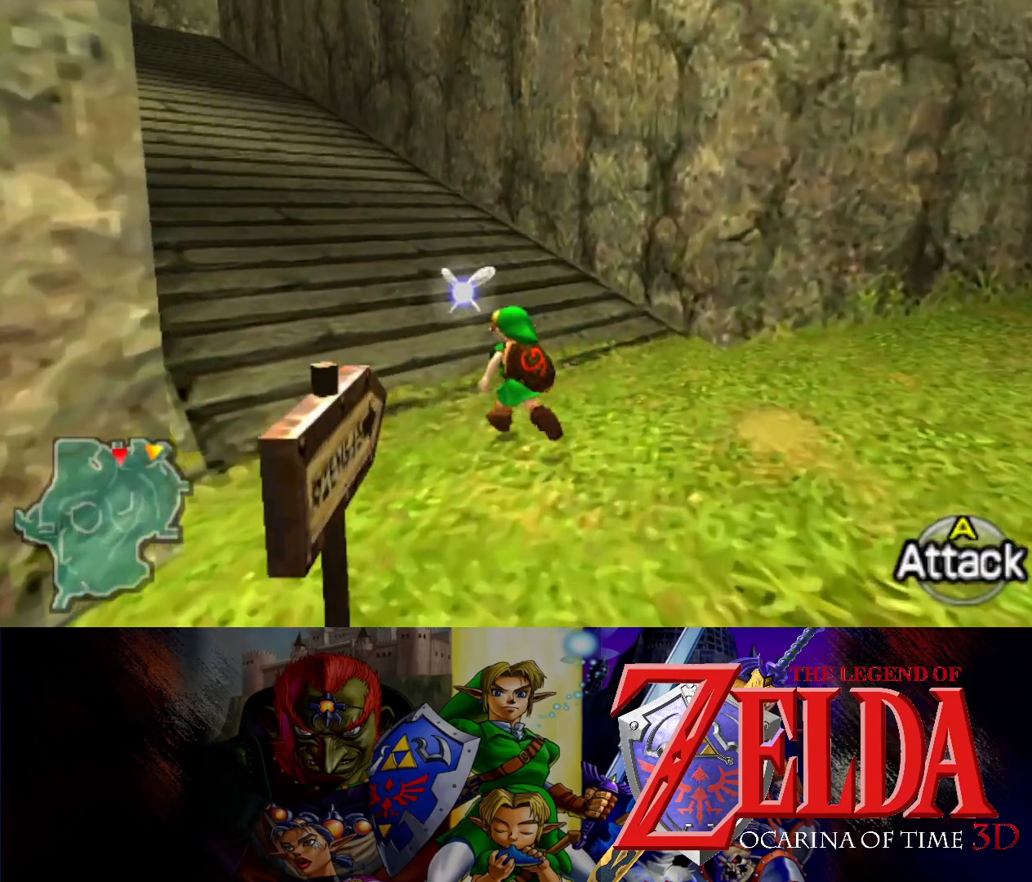
{"buttons": [], "left_stick": "up-left", "events": []}
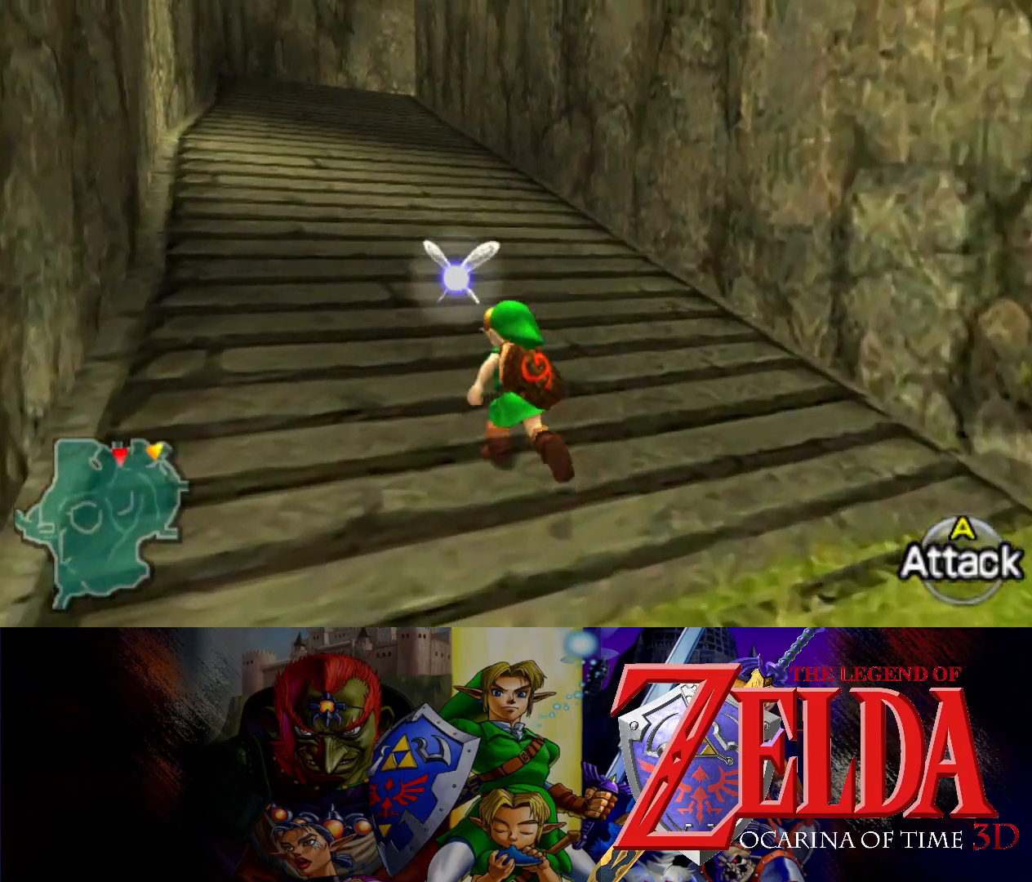
{"buttons": [], "left_stick": "up", "events": [[150, "left_stick", "up"]]}
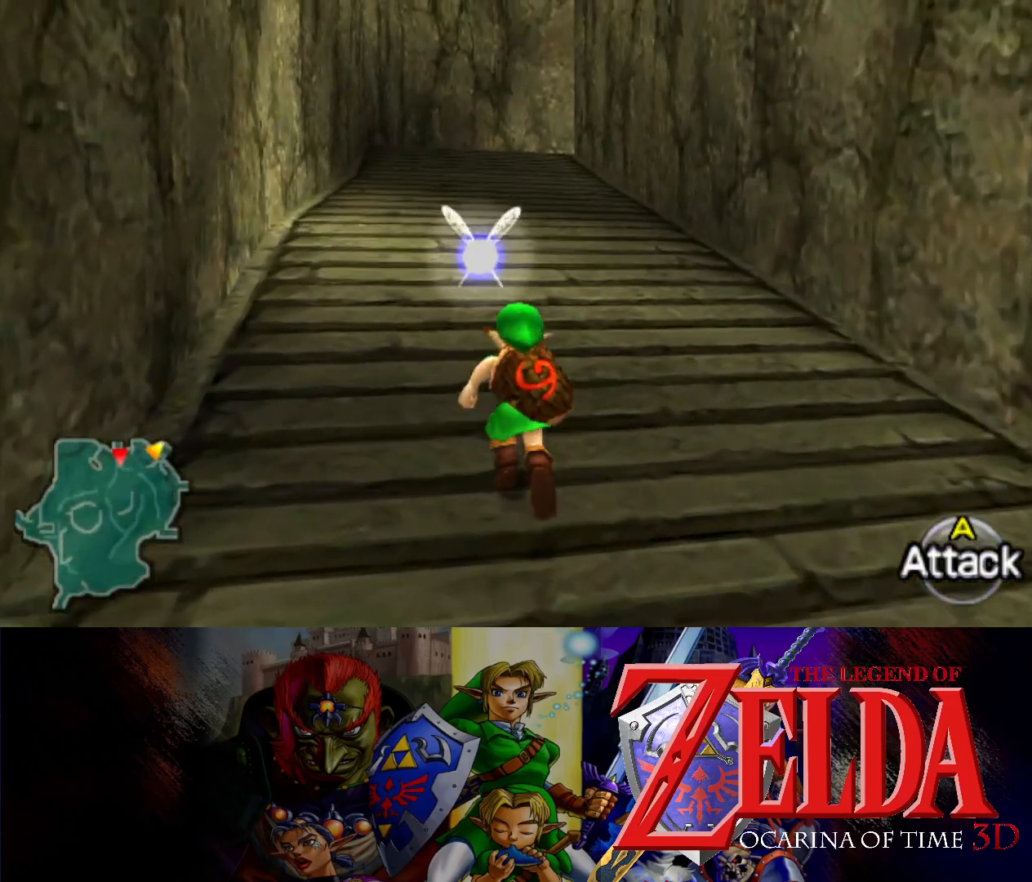
{"buttons": [], "left_stick": "up", "events": []}
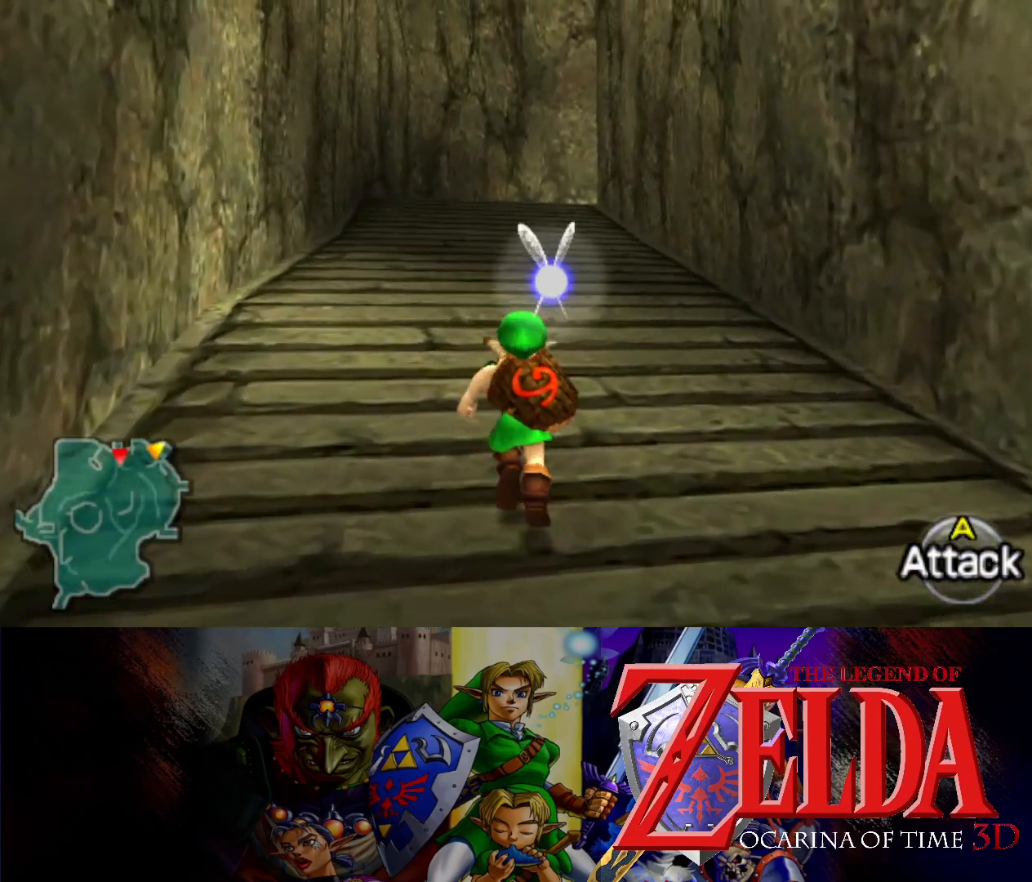
{"buttons": [], "left_stick": "up", "events": []}
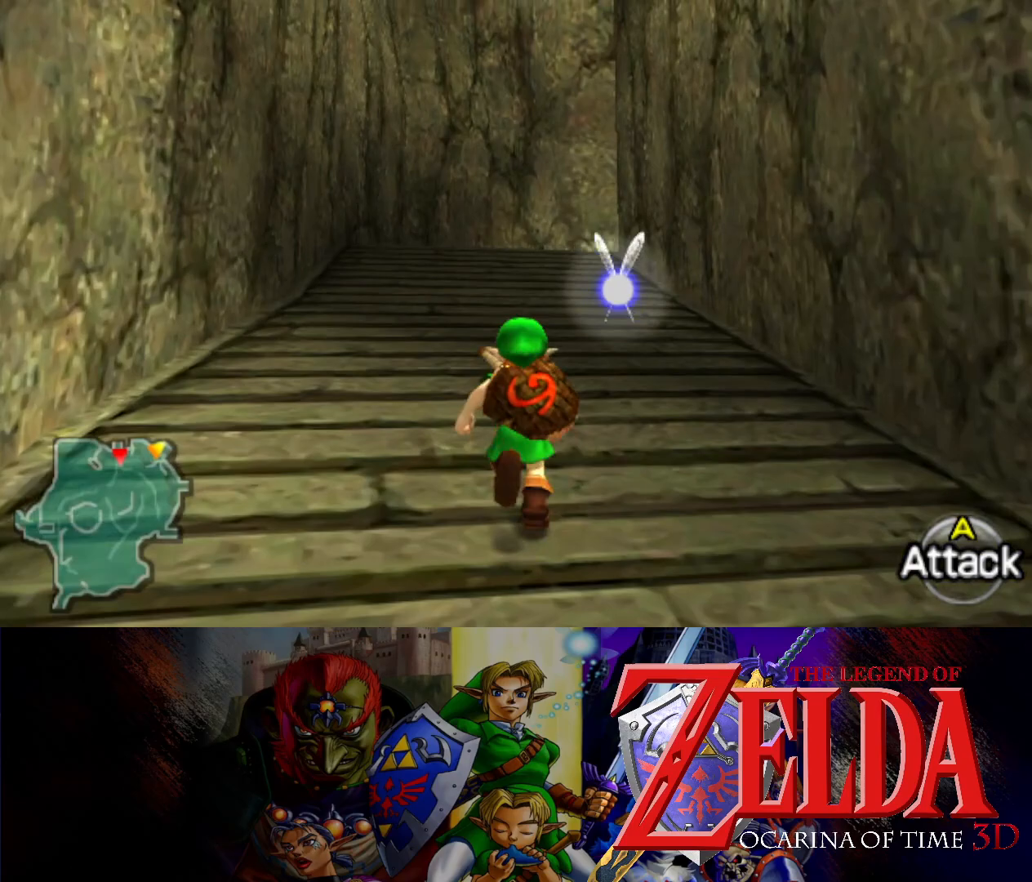
{"buttons": [], "left_stick": "up", "events": []}
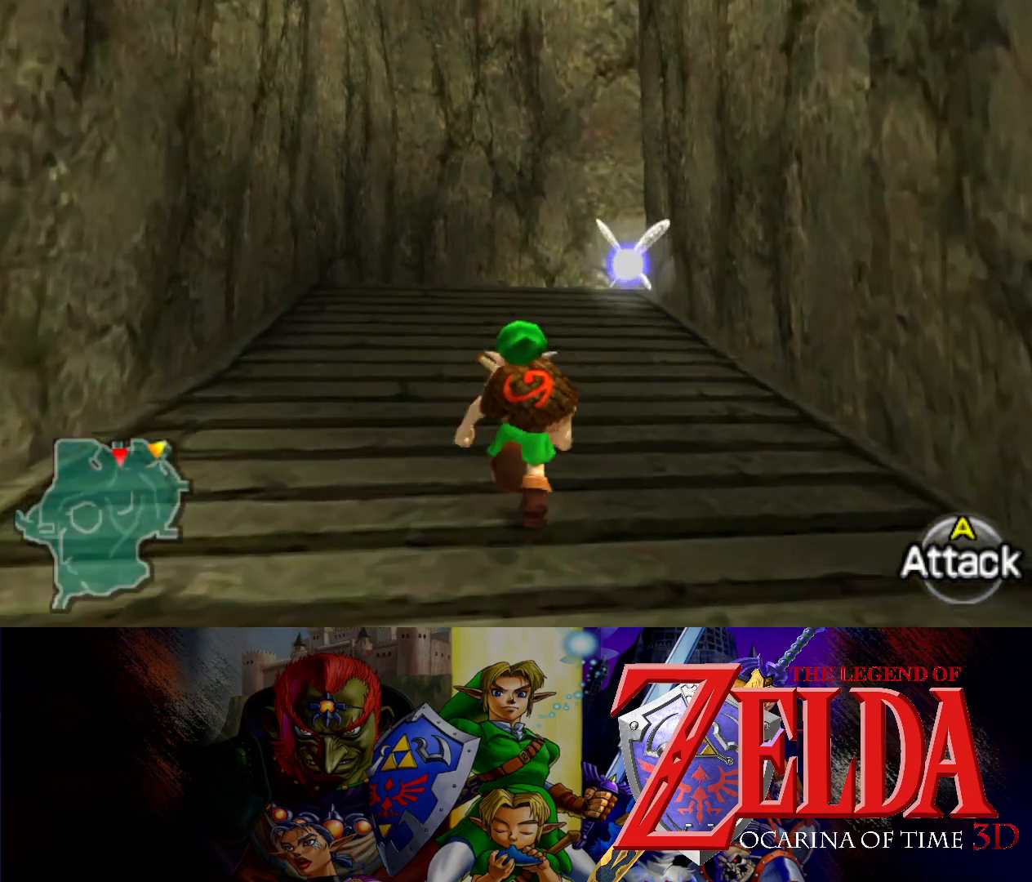
{"buttons": [], "left_stick": "up", "events": []}
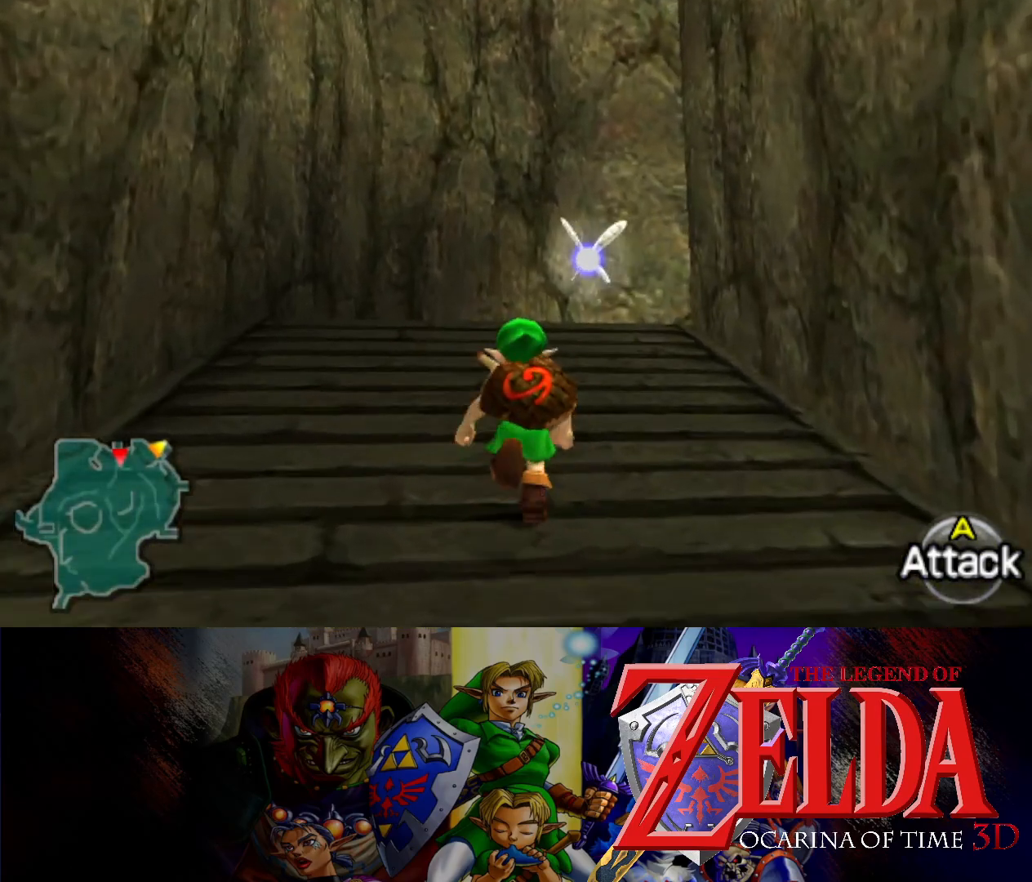
{"buttons": [], "left_stick": "up", "events": []}
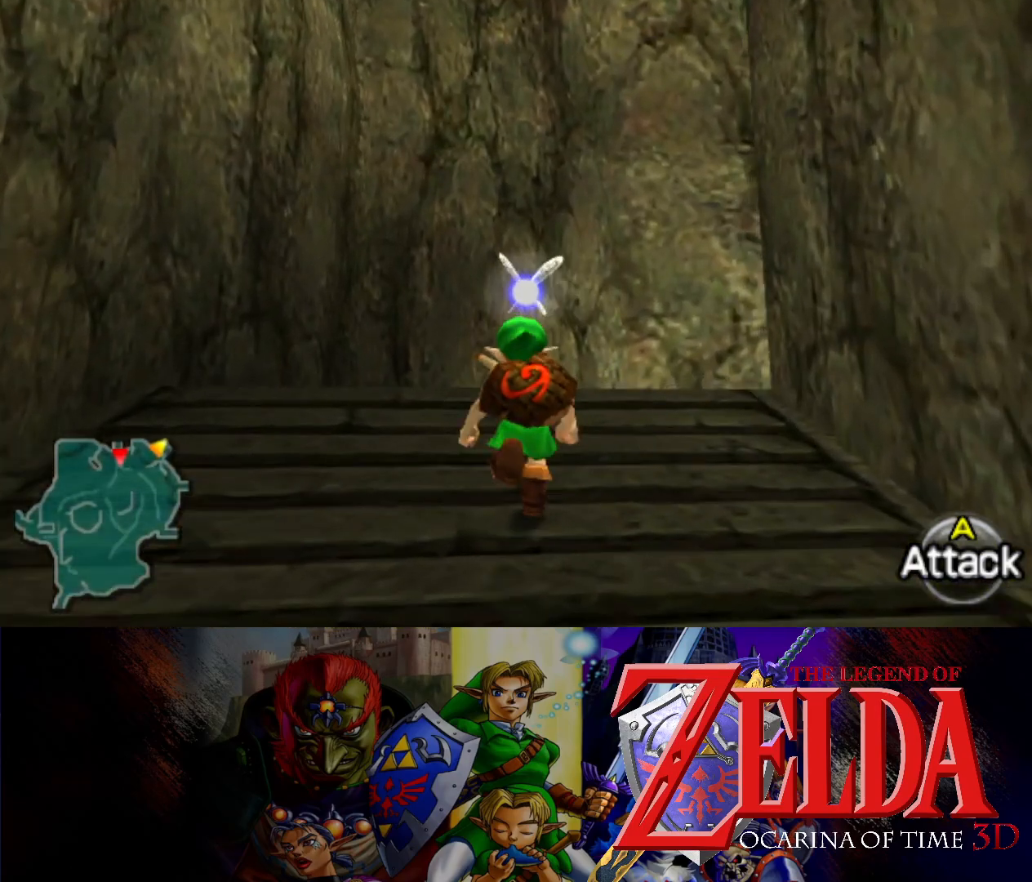
{"buttons": [], "left_stick": "up-right", "events": [[433, "left_stick", "up-right"]]}
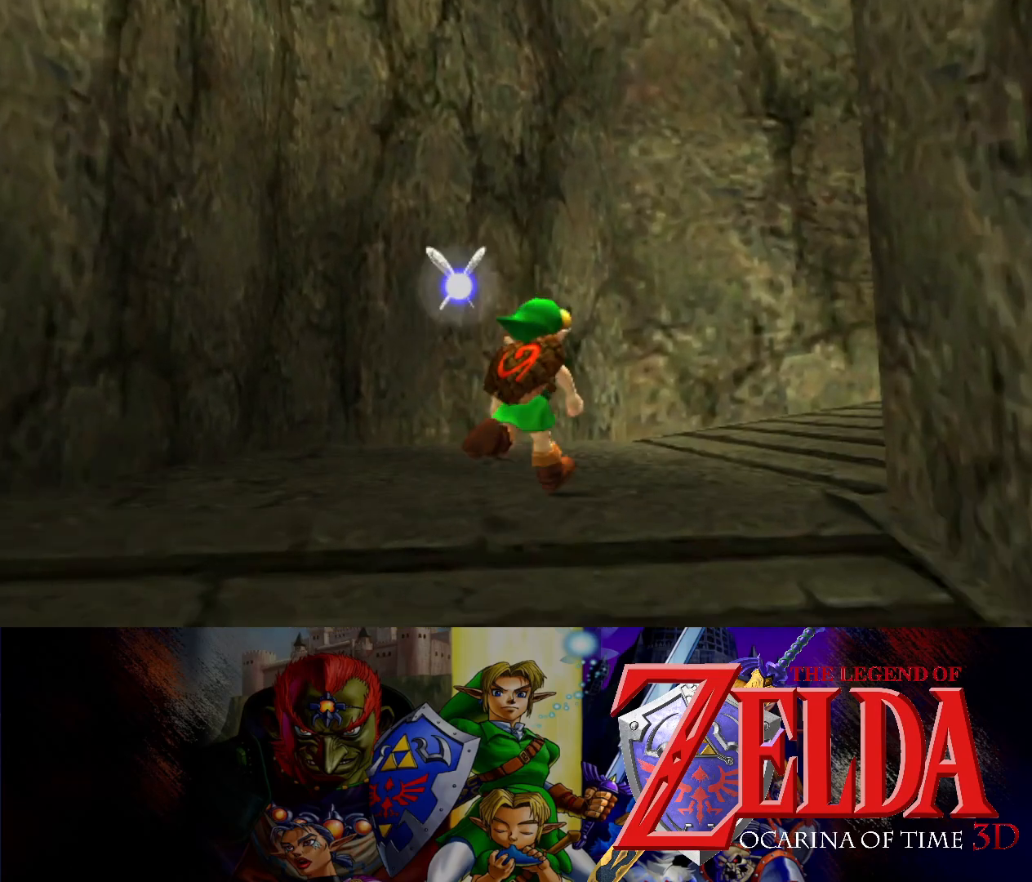
{"buttons": [], "left_stick": "up-right", "events": []}
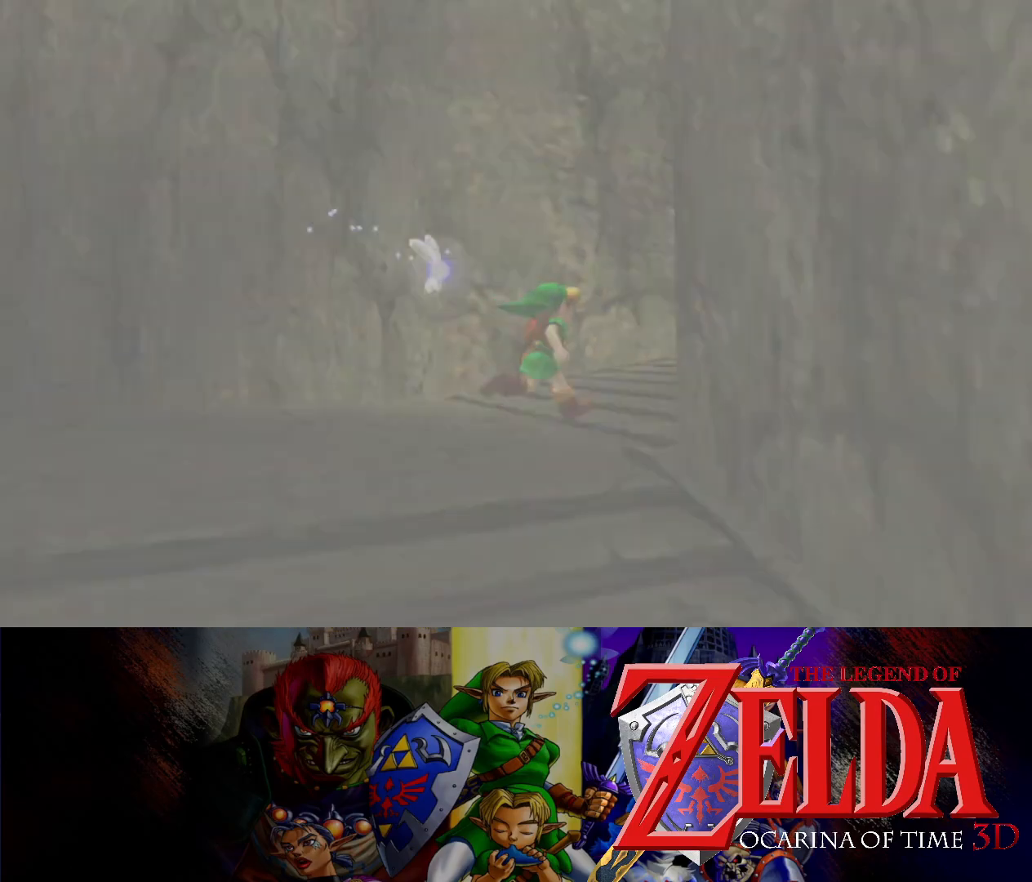
{"buttons": [], "left_stick": "up-right", "events": []}
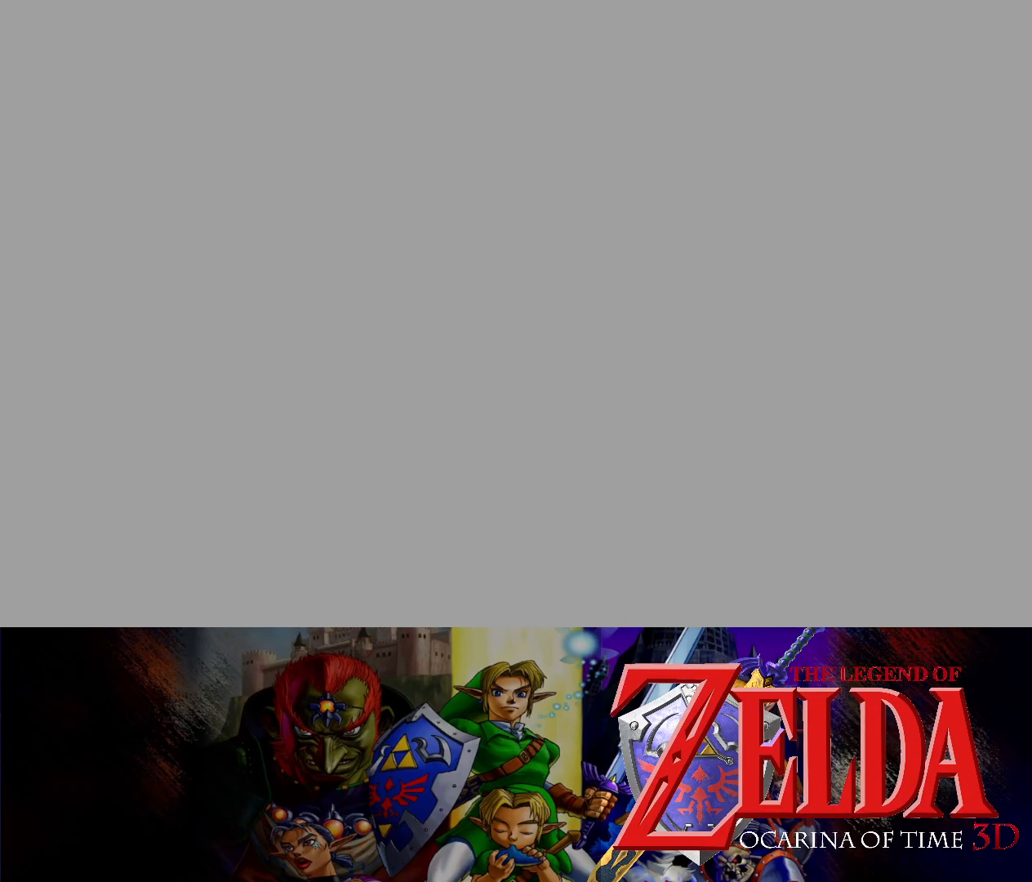
{"buttons": [], "left_stick": "up-right", "events": []}
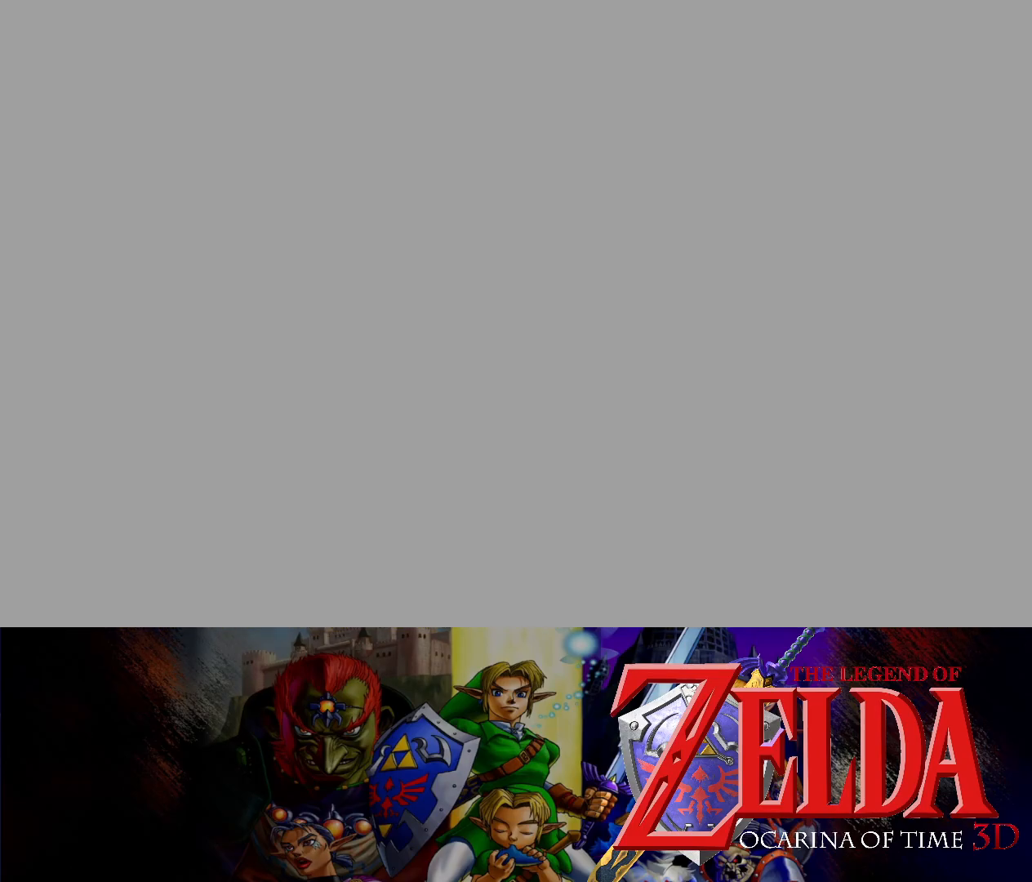
{"buttons": [], "left_stick": "center", "events": [[150, "left_stick", "up"], [267, "left_stick", "center"]]}
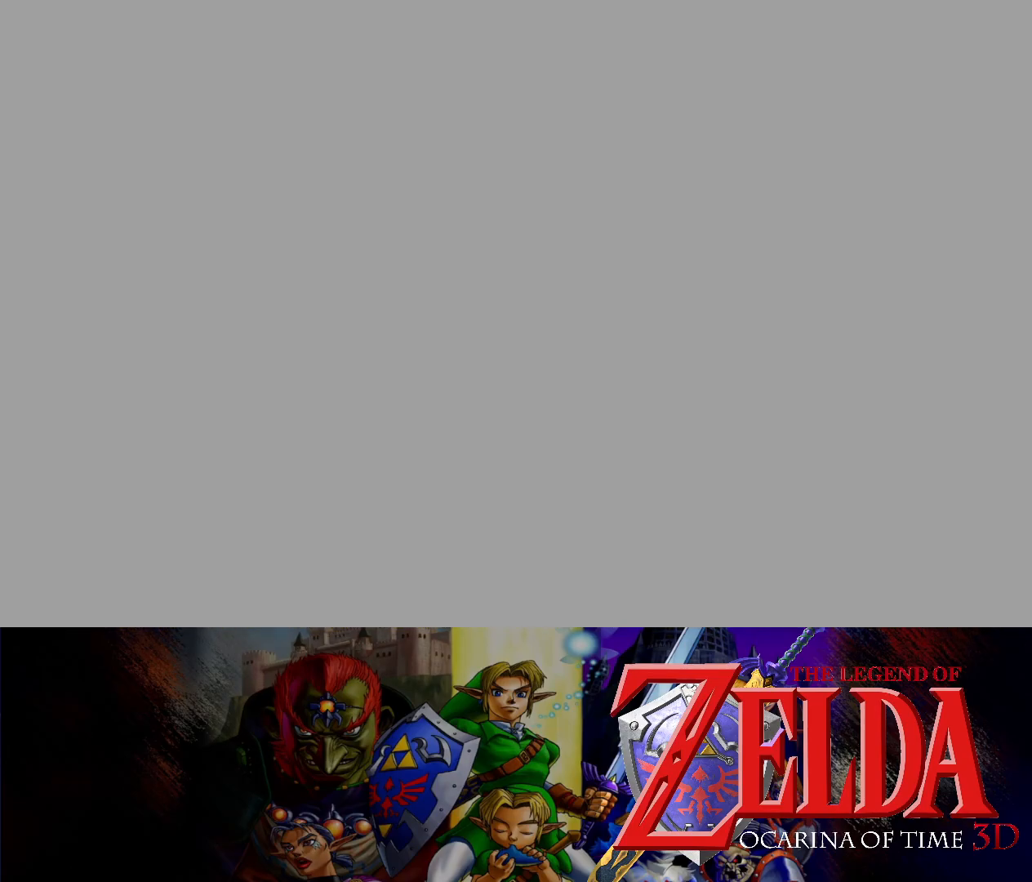
{"buttons": [], "left_stick": "center", "events": []}
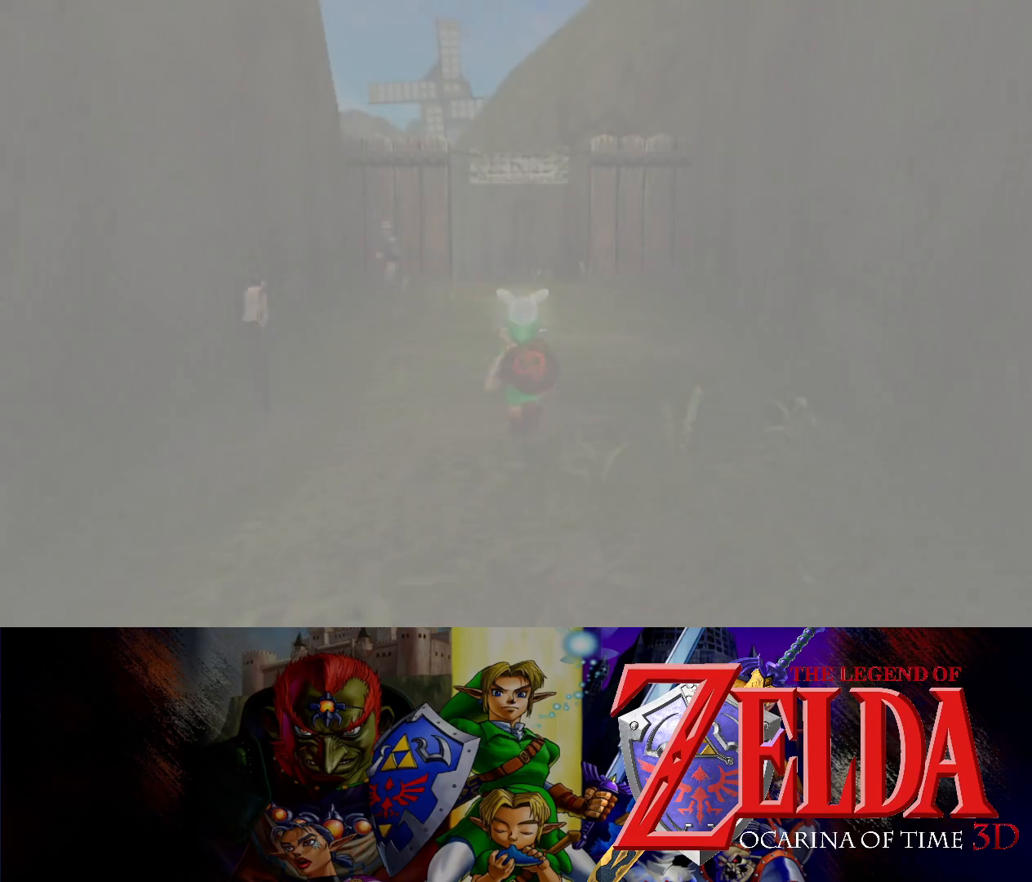
{"buttons": [], "left_stick": "up", "events": [[383, "left_stick", "up"]]}
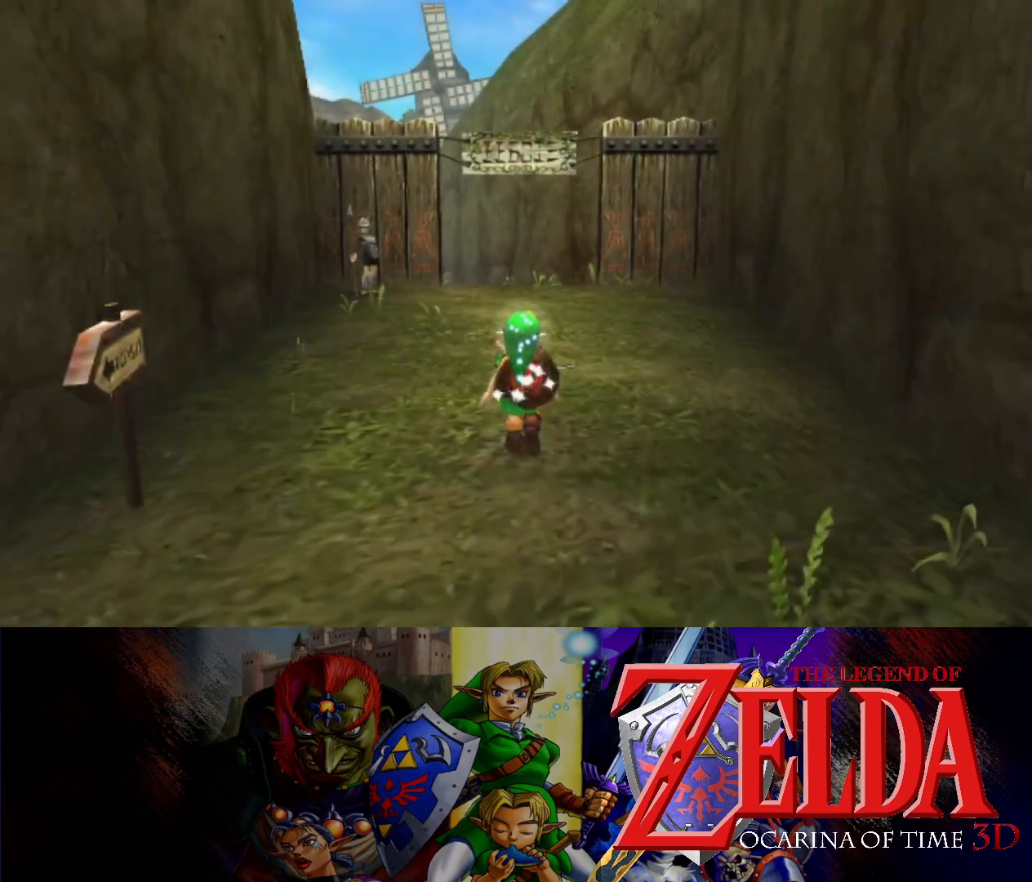
{"buttons": [], "left_stick": "up", "events": []}
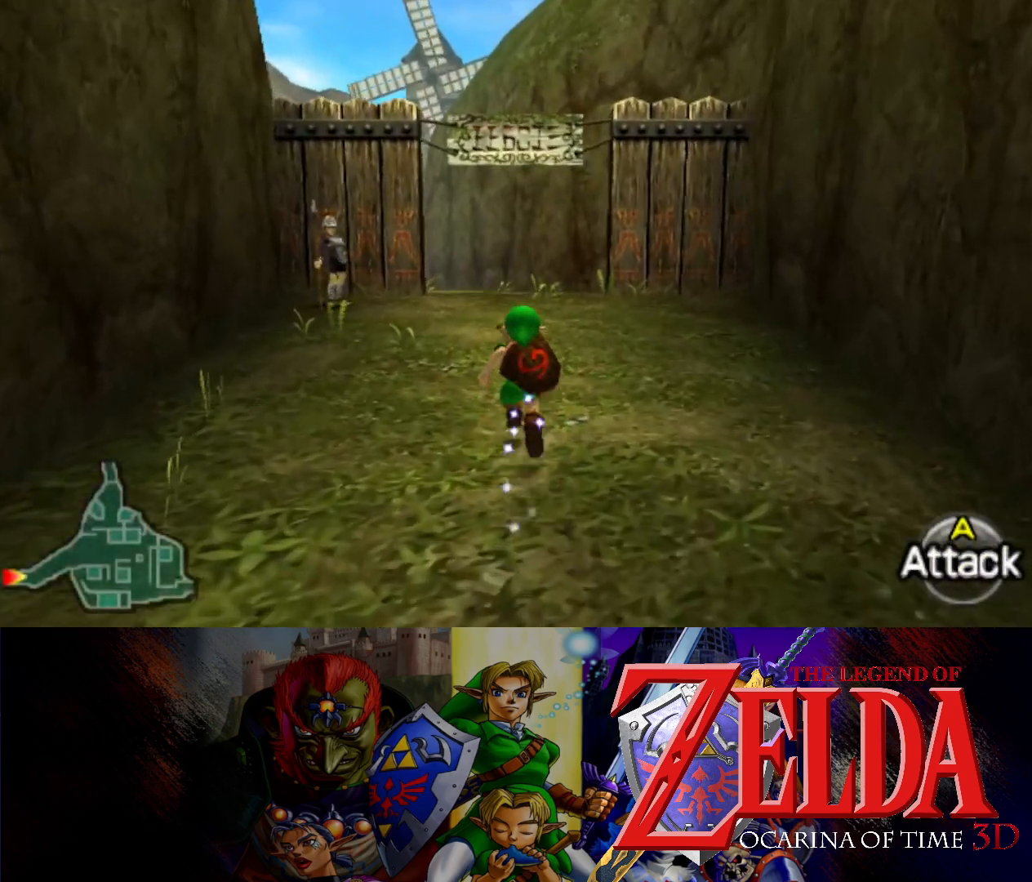
{"buttons": [], "left_stick": "up", "events": []}
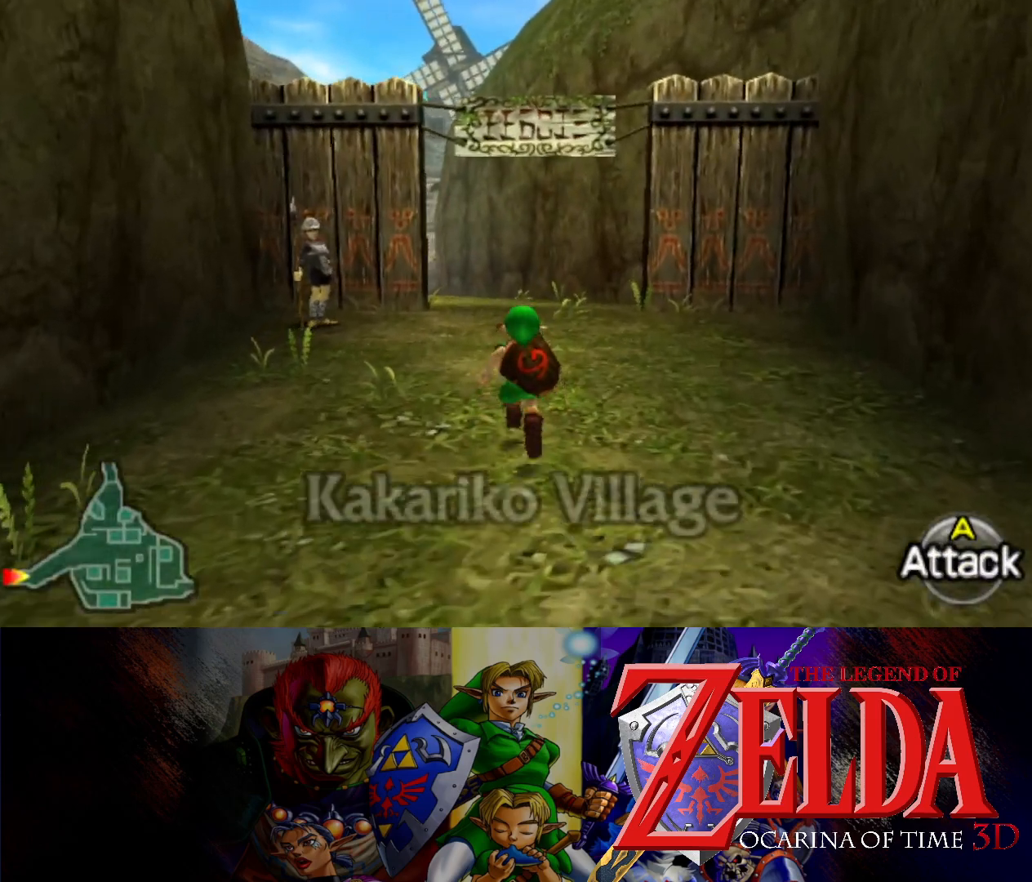
{"buttons": [], "left_stick": "up", "events": []}
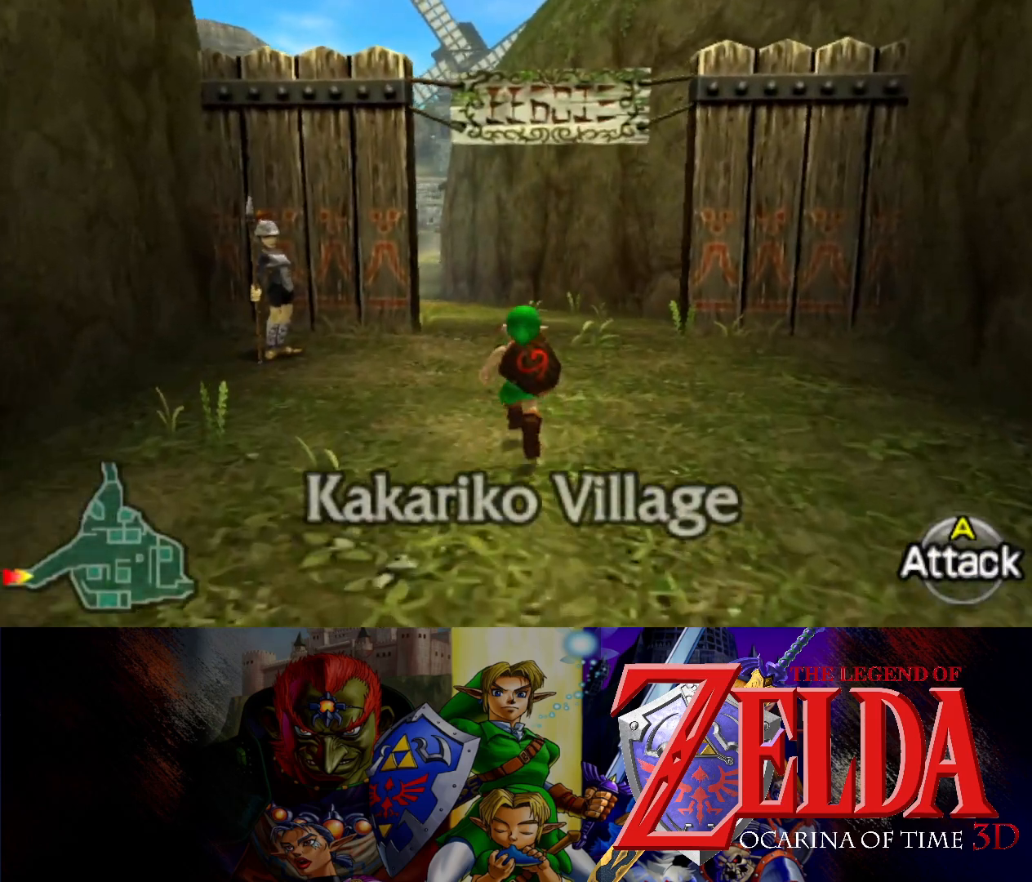
{"buttons": [], "left_stick": "up", "events": []}
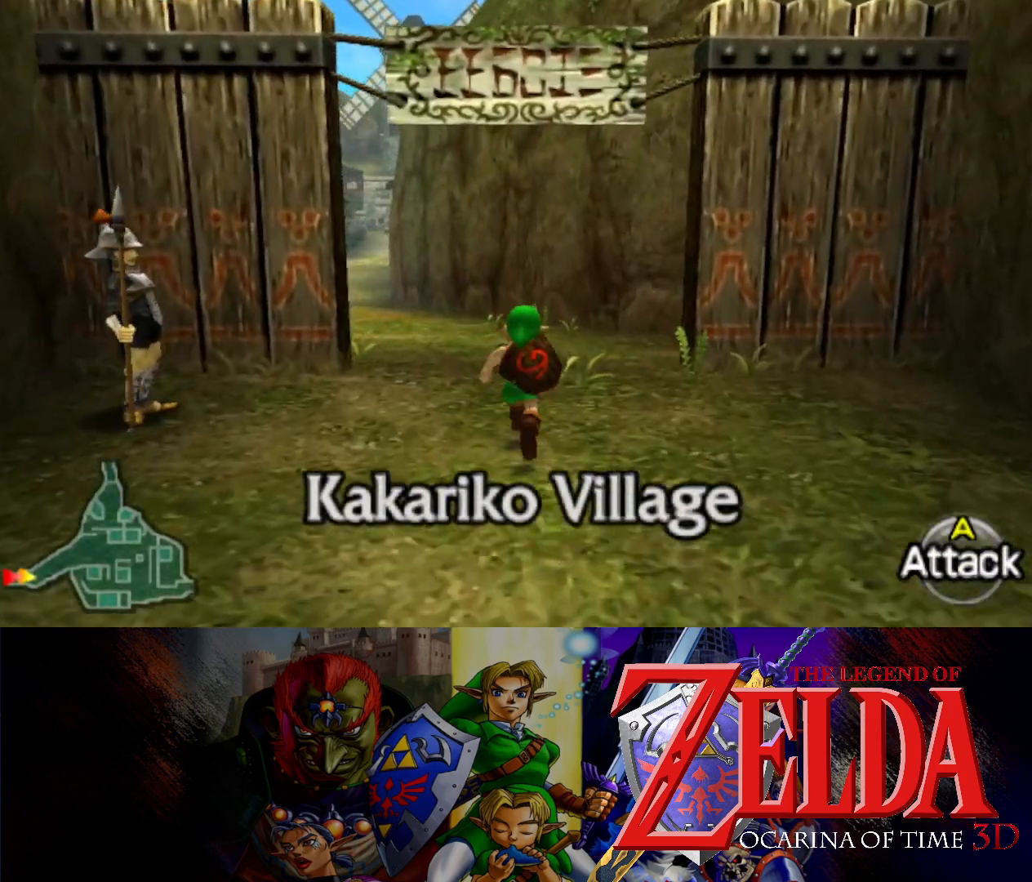
{"buttons": [], "left_stick": "up", "events": [[67, "left_stick", "up-left"], [367, "left_stick", "up"]]}
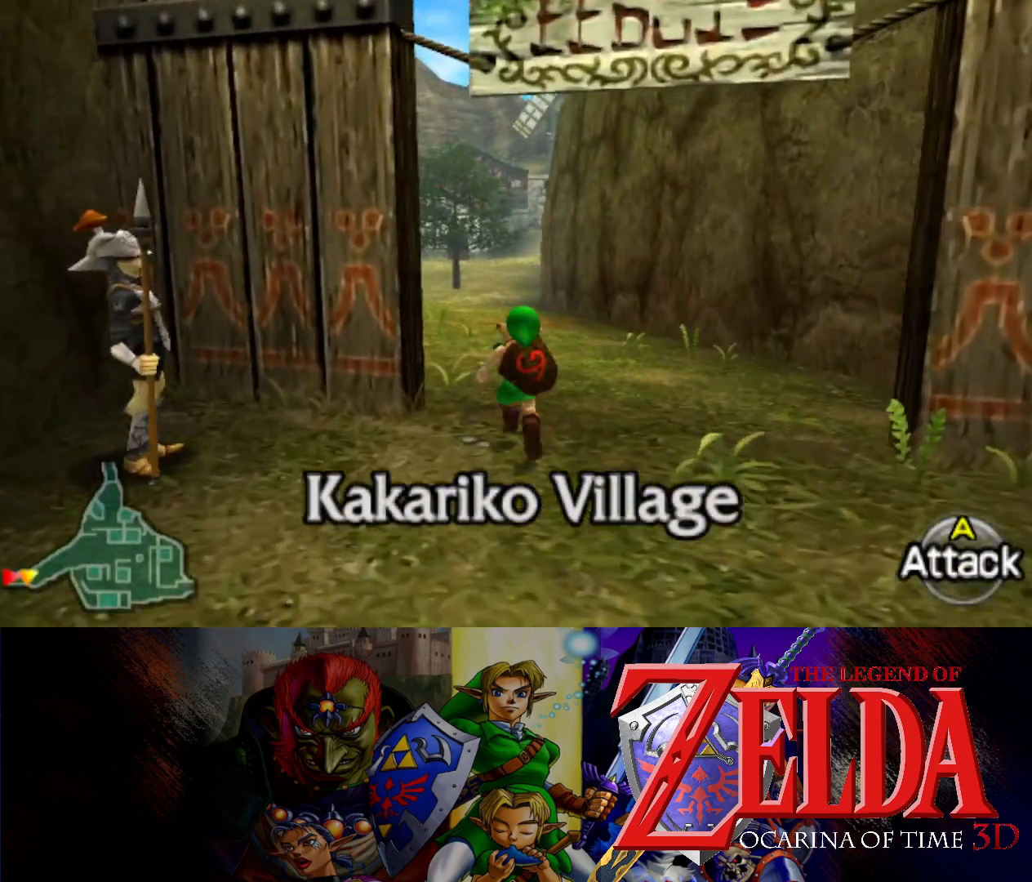
{"buttons": [], "left_stick": "up-right", "events": [[317, "left_stick", "up-right"]]}
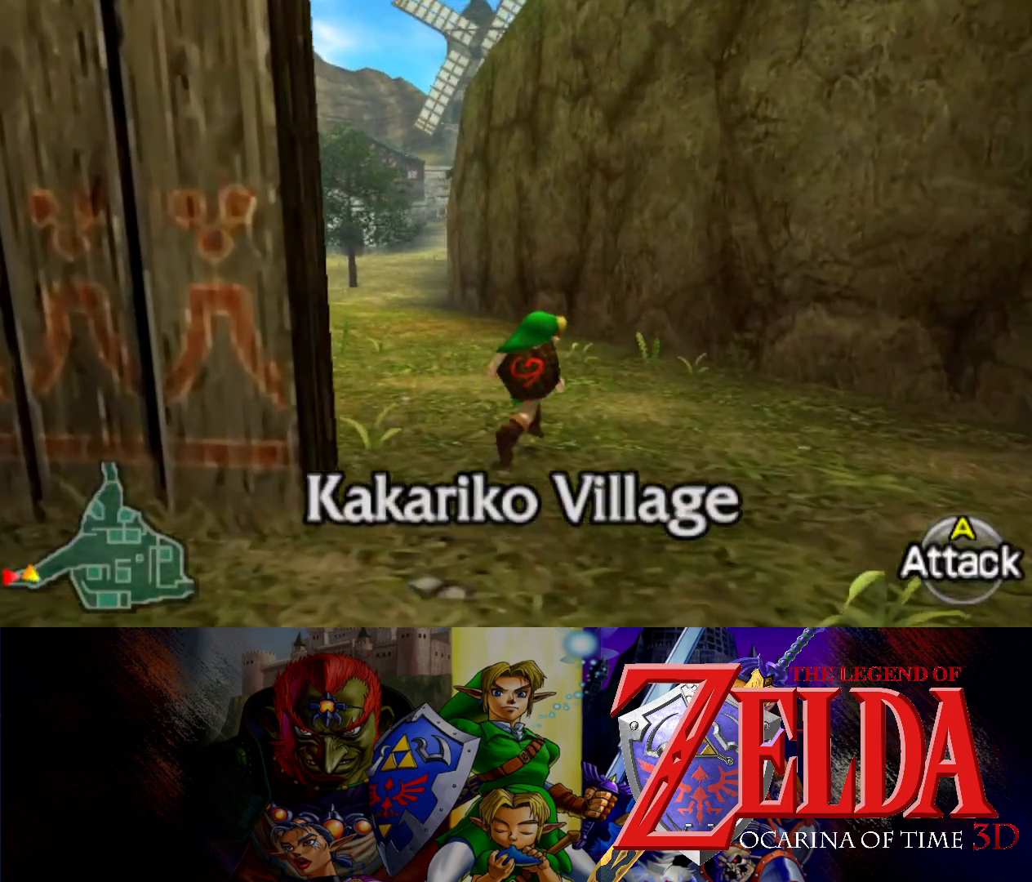
{"buttons": ["L1"], "left_stick": "left", "events": [[117, "L1", "down"], [150, "left_stick", "left"], [183, "B", "down"], [333, "B", "up"]]}
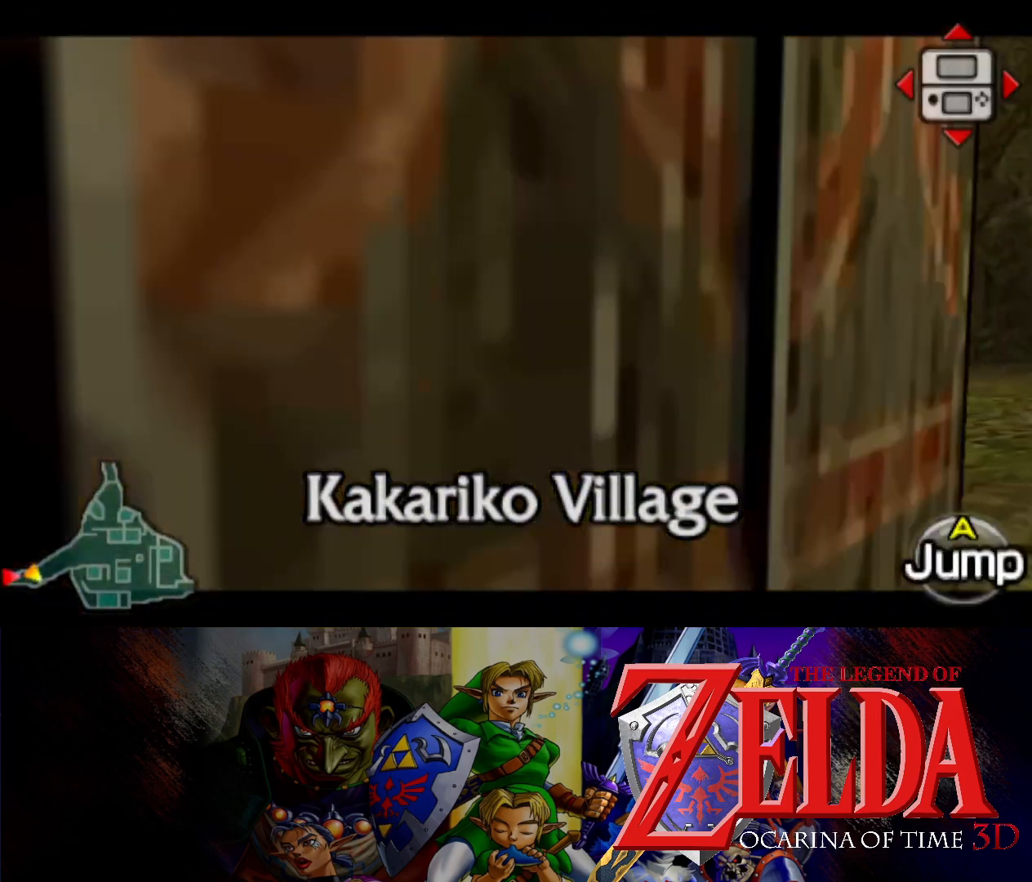
{"buttons": ["L1"], "left_stick": "left", "events": [[150, "B", "down"], [350, "B", "up"]]}
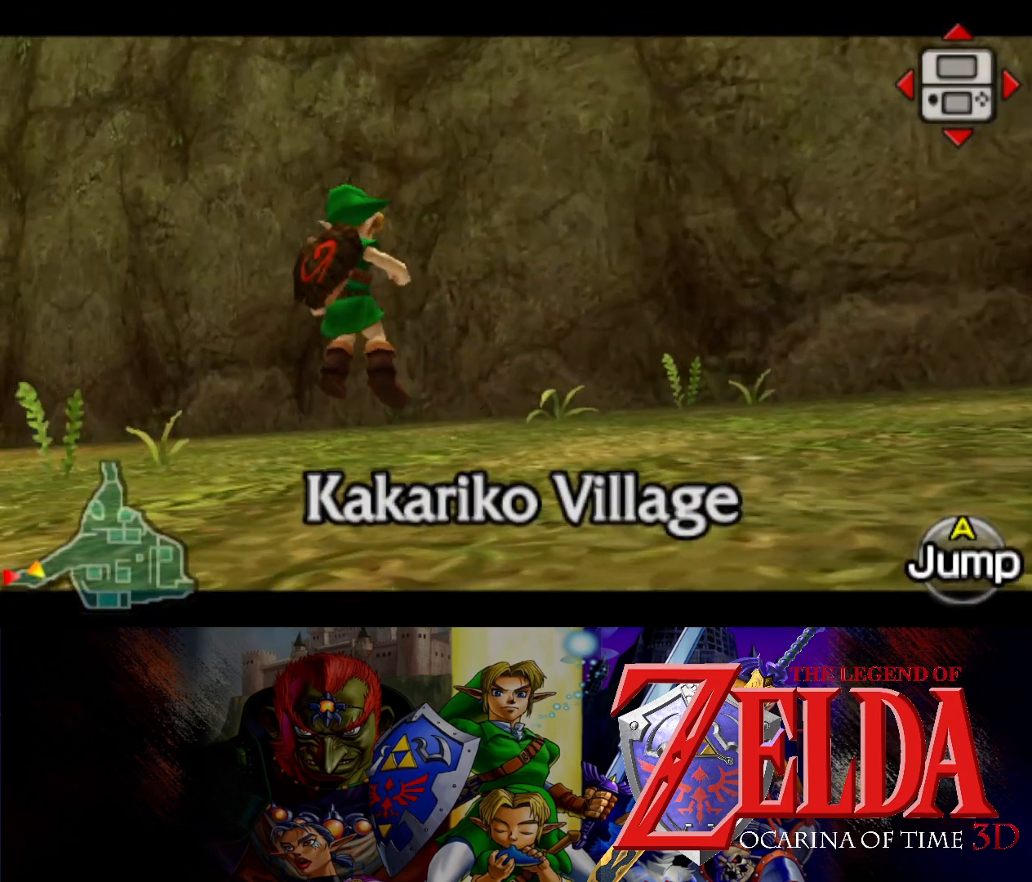
{"buttons": ["L1"], "left_stick": "left", "events": [[100, "B", "down"], [283, "B", "up"]]}
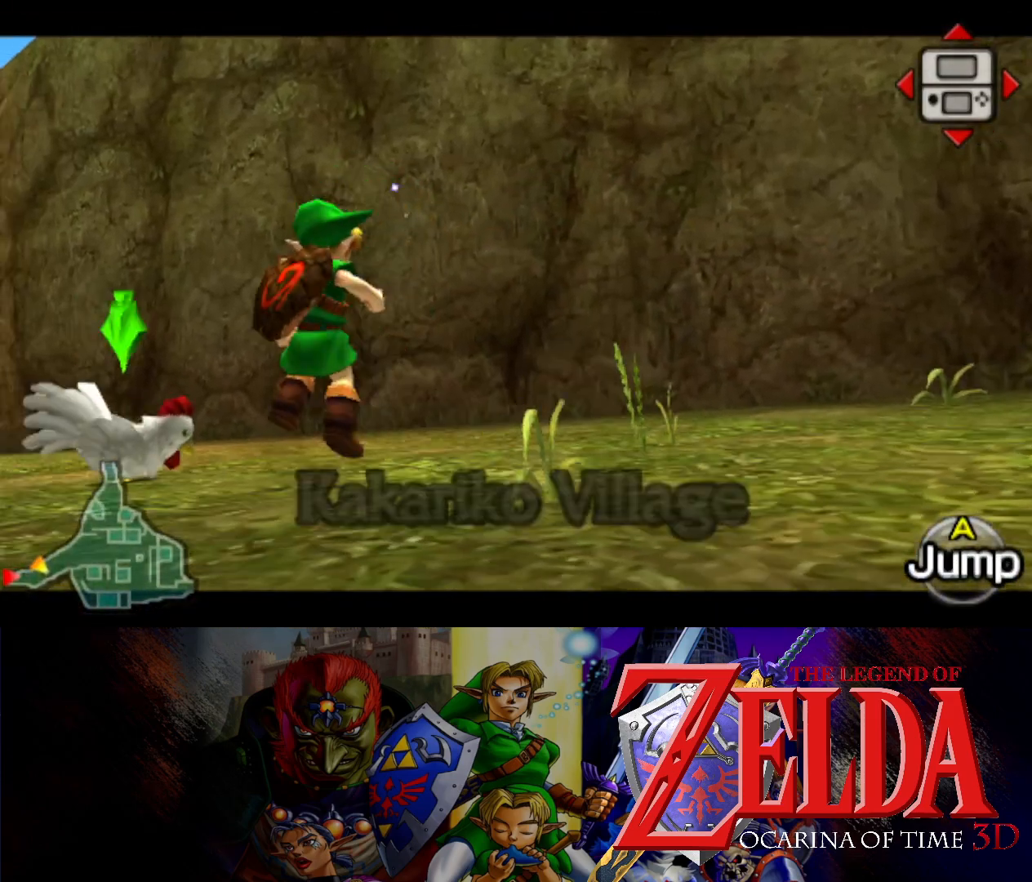
{"buttons": ["L1"], "left_stick": "up-left", "events": [[117, "B", "down"], [267, "B", "up"], [417, "left_stick", "up-left"]]}
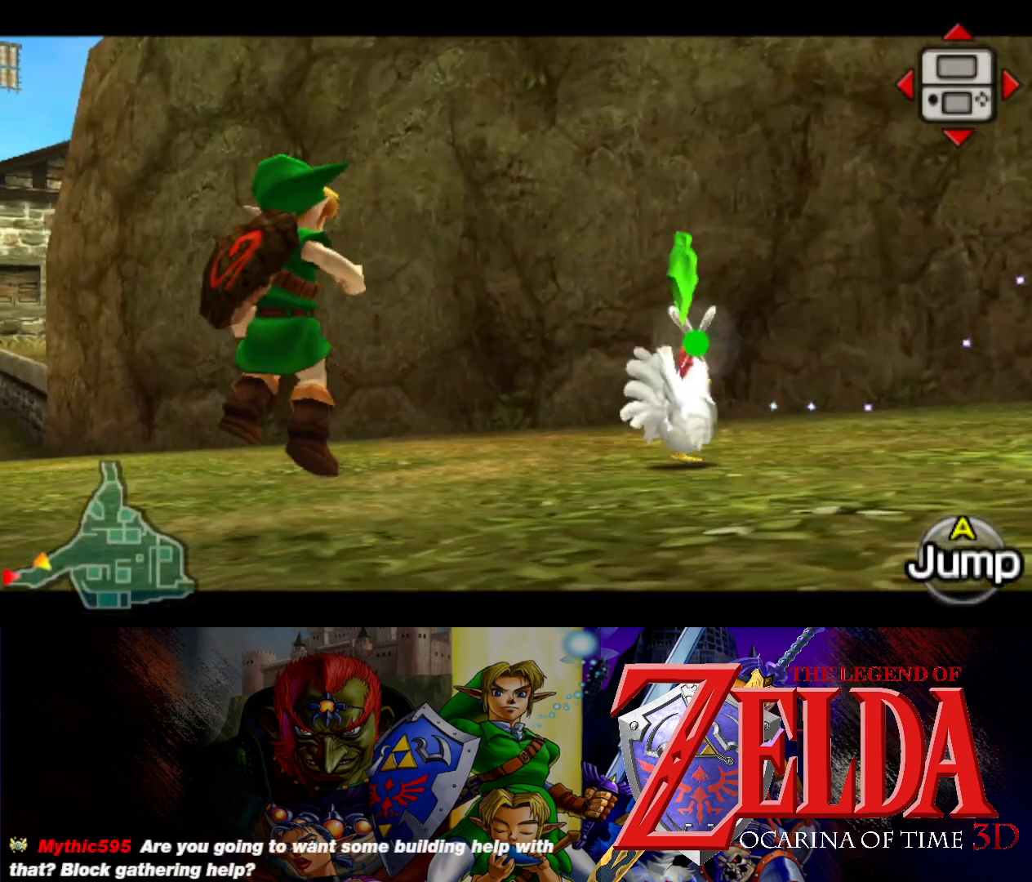
{"buttons": [], "left_stick": "up-left", "events": [[17, "L1", "up"]]}
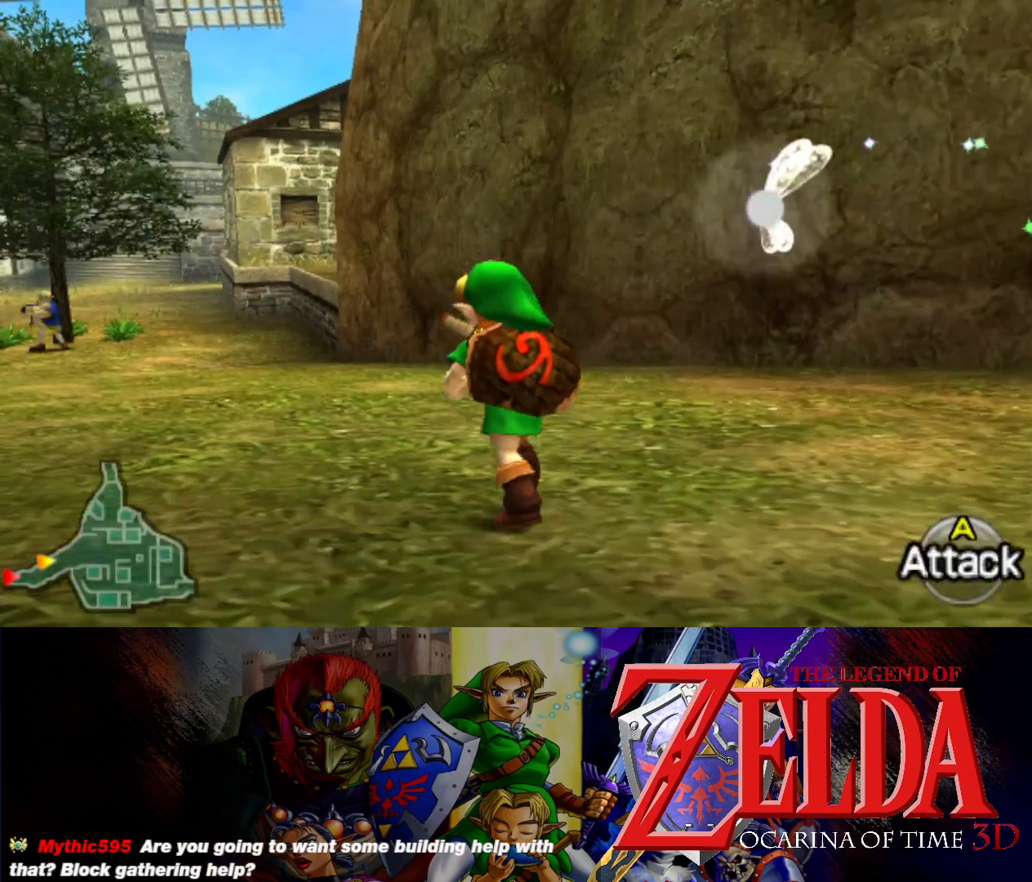
{"buttons": [], "left_stick": "up-left", "events": []}